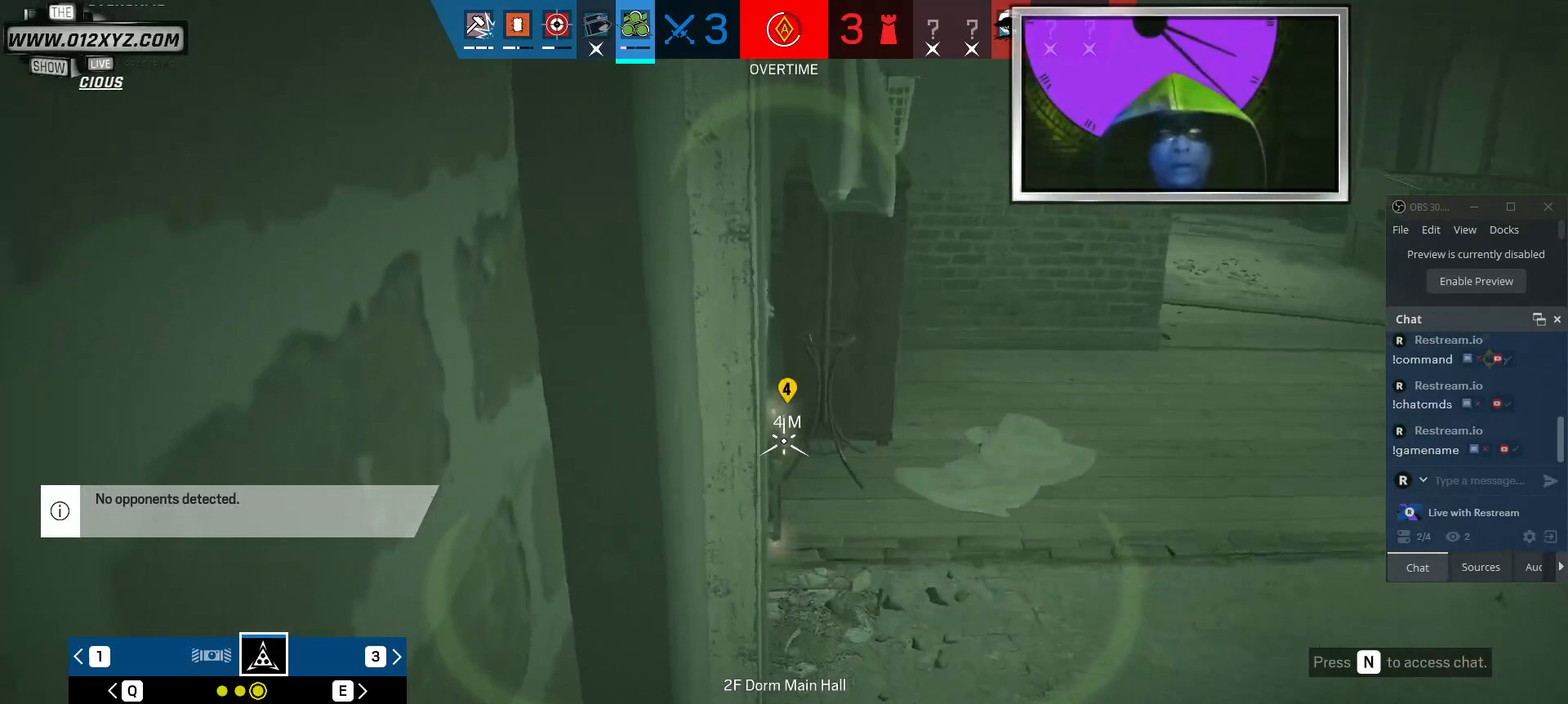
Gameplay with keyboard and mouse; each line is a JSON object with the keys and mouse buttons held at the frame after it. "events" lists presses ("down") and releases ("up") of "1", "2", "3", "4", "5", "a", "alt", "b", "c", "ctrl", "d", "f", "g", "q", "r", "s", "shift", "space", "t", "tab", "v", "w", "x", "z", "mouse_left", "mouse_wheel", "mouse_right", "mouse_mb4" and "mouse_mb5" between this image and that frame as [ms after this image, input, new state], when the widget could be followed in between. "mouse_left", "mouse_wheel", "mouse_right", "mouse_mb4", "mouse_mb5" = the "left", "wheel", "right", "mb4", "mb5" buttons of the "mouse" list. No other keys are recorded. "wheel" means that the mouse wheel is clicked or scrolled. Not read: e mouse_move.
{"keys": [], "mouse": [], "events": []}
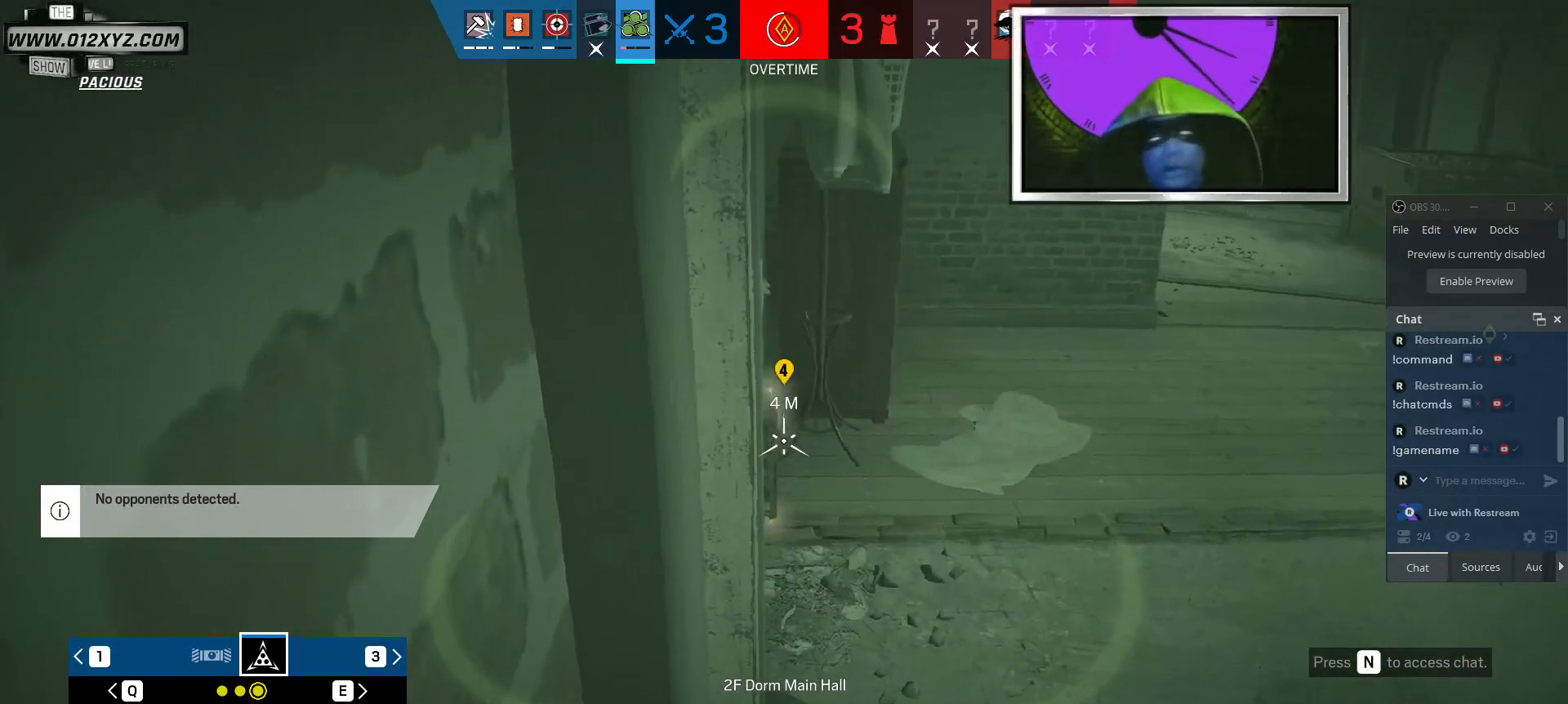
{"keys": [], "mouse": [], "events": []}
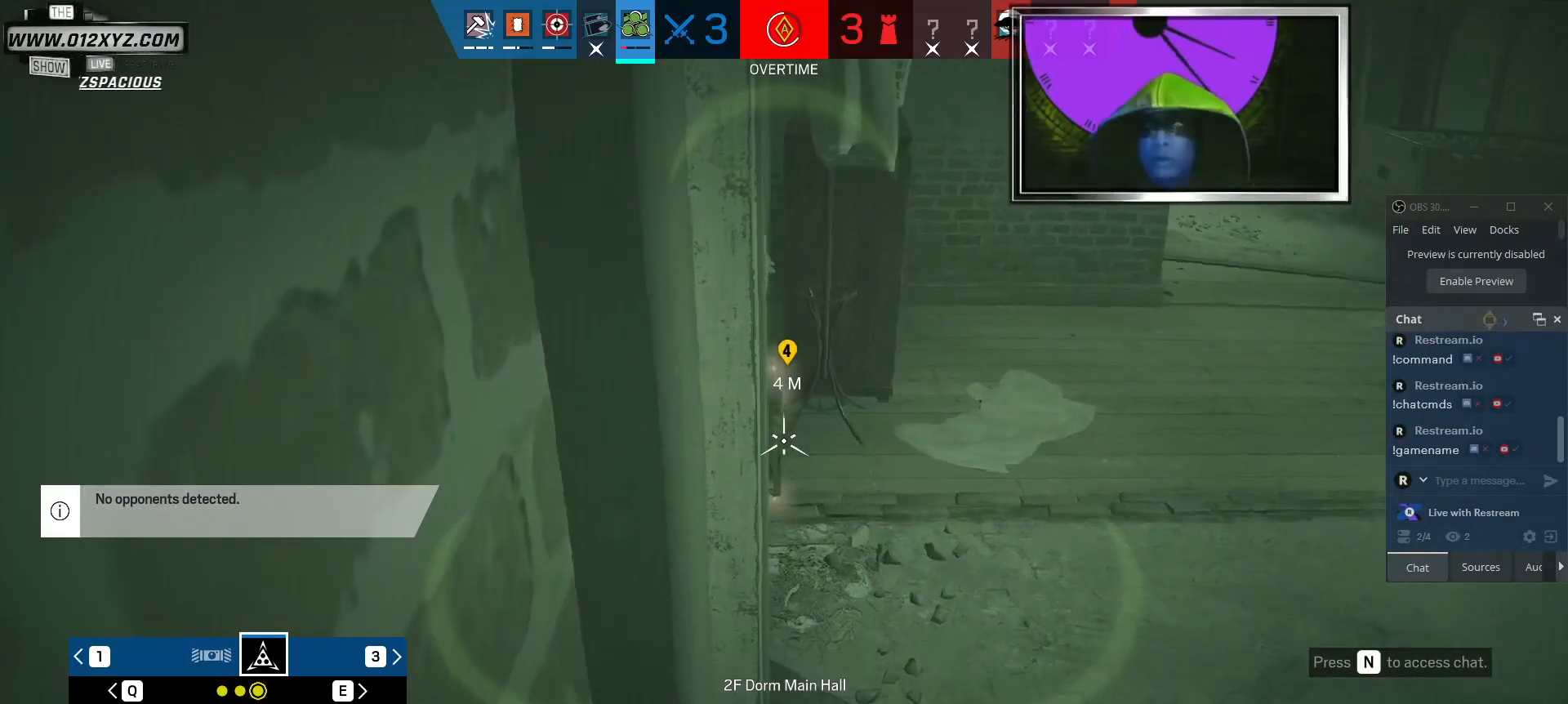
{"keys": [], "mouse": [], "events": [[300, "z", "down"], [434, "z", "up"]]}
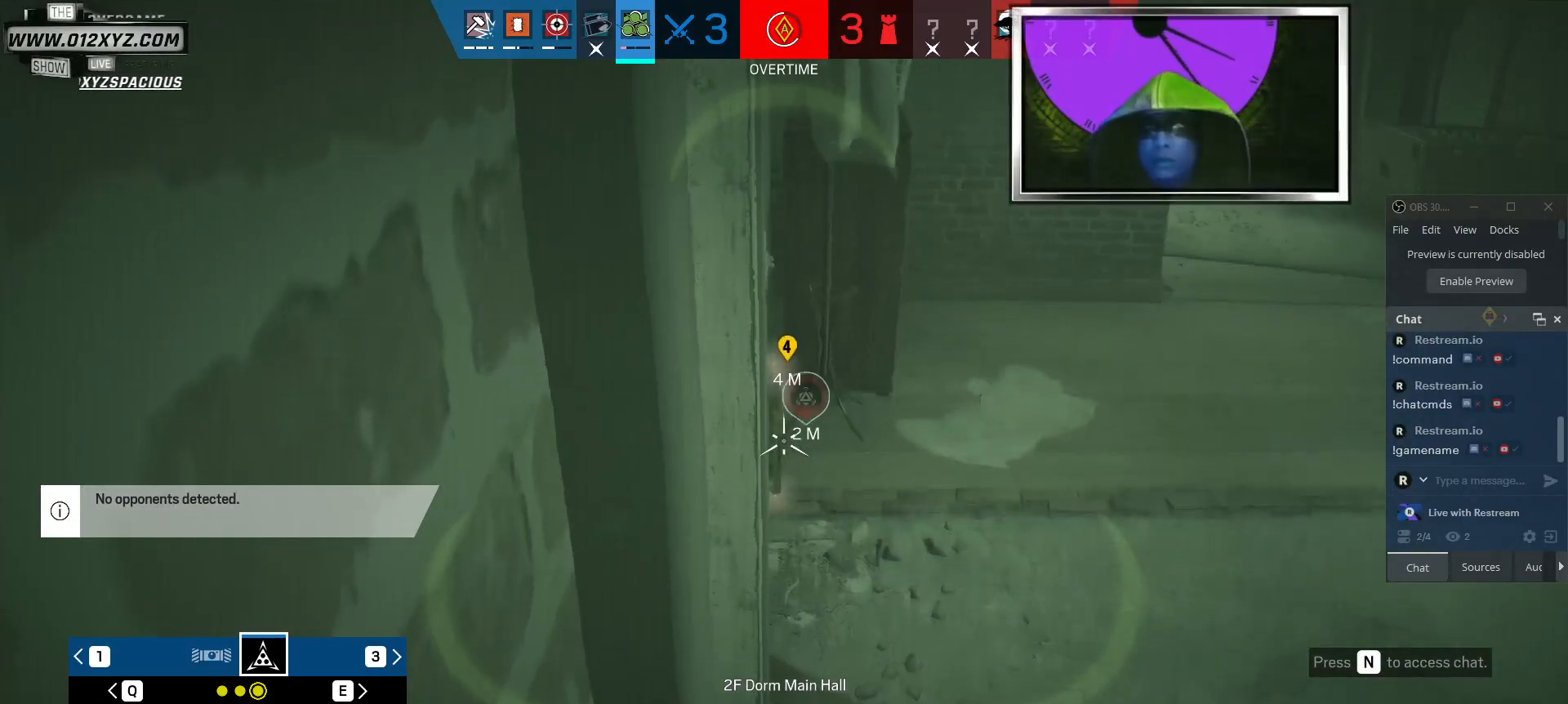
{"keys": [], "mouse": [], "events": []}
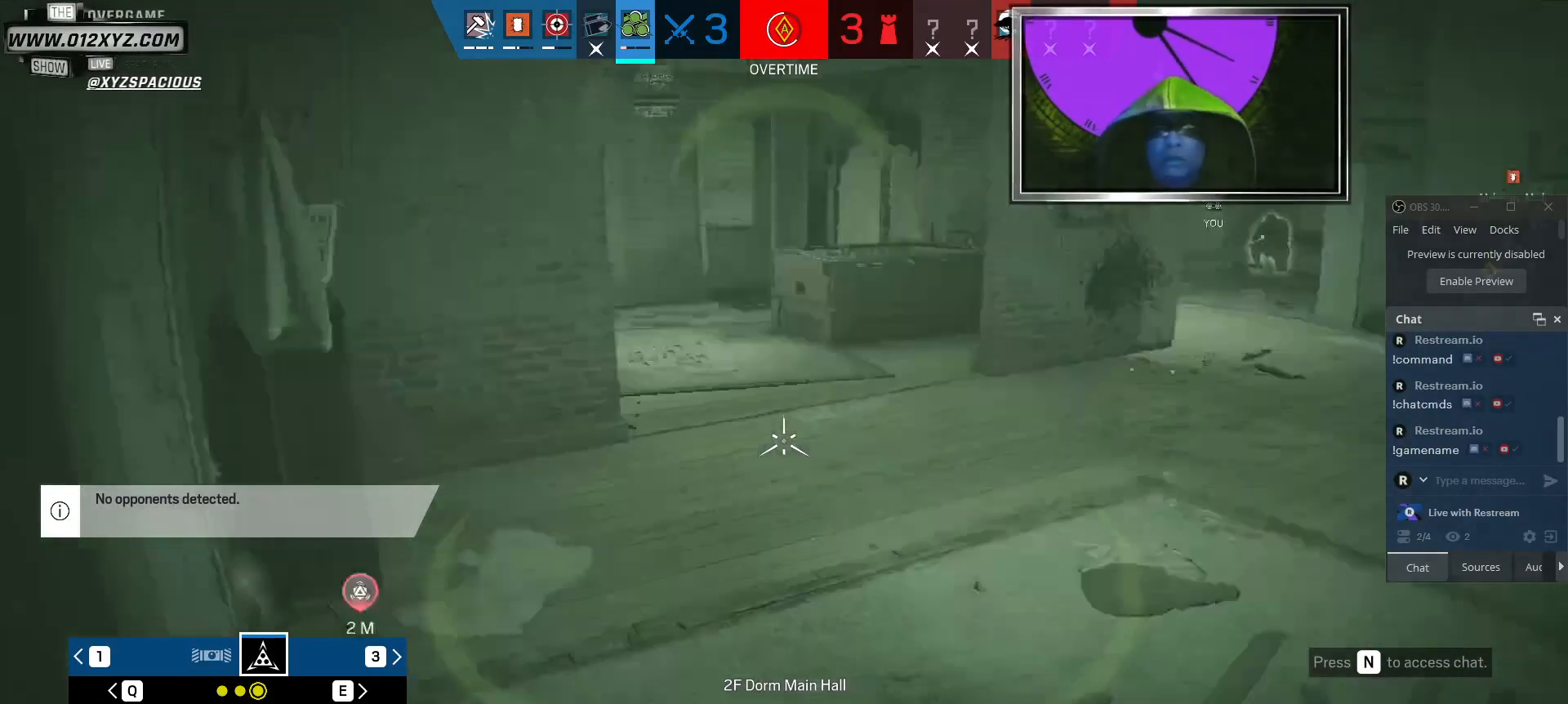
{"keys": [], "mouse": [], "events": []}
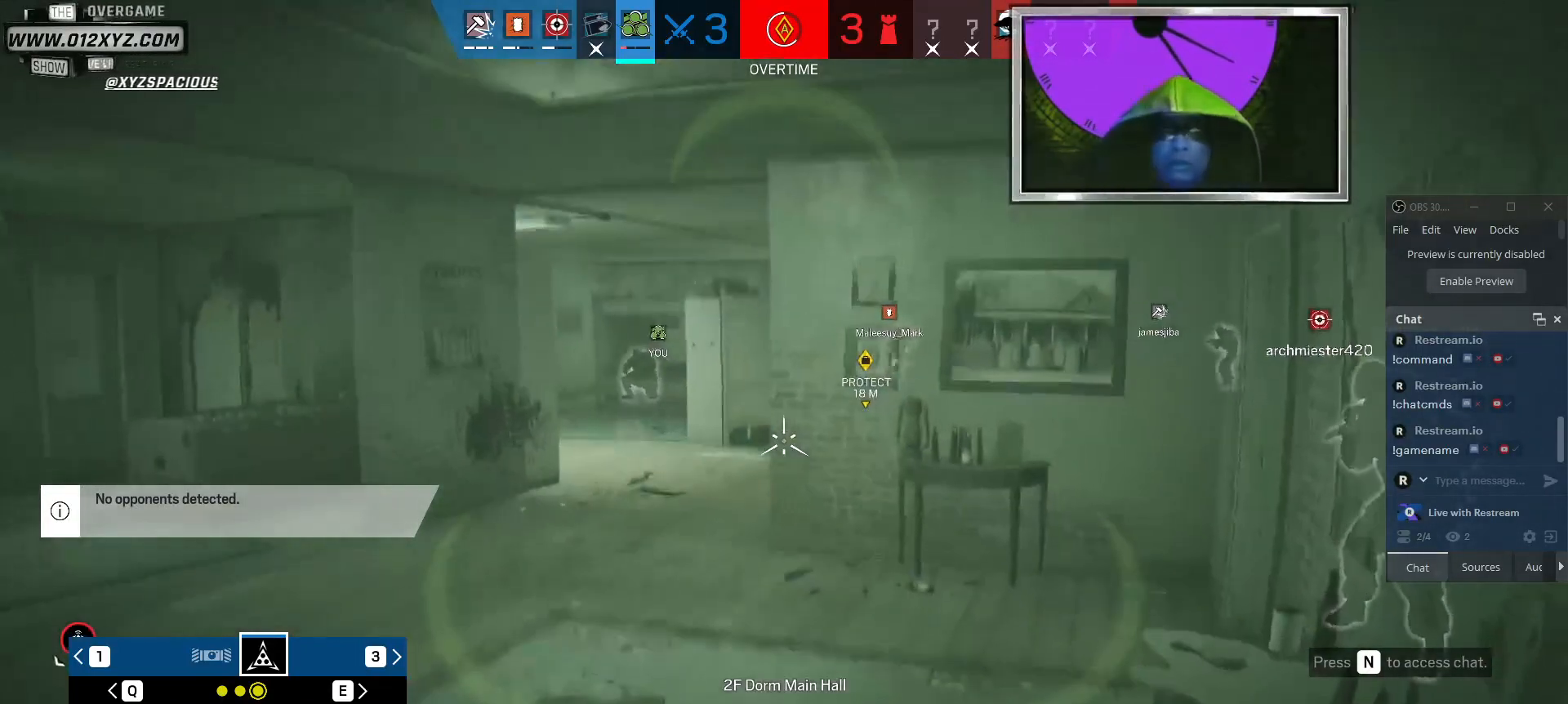
{"keys": [], "mouse": [], "events": []}
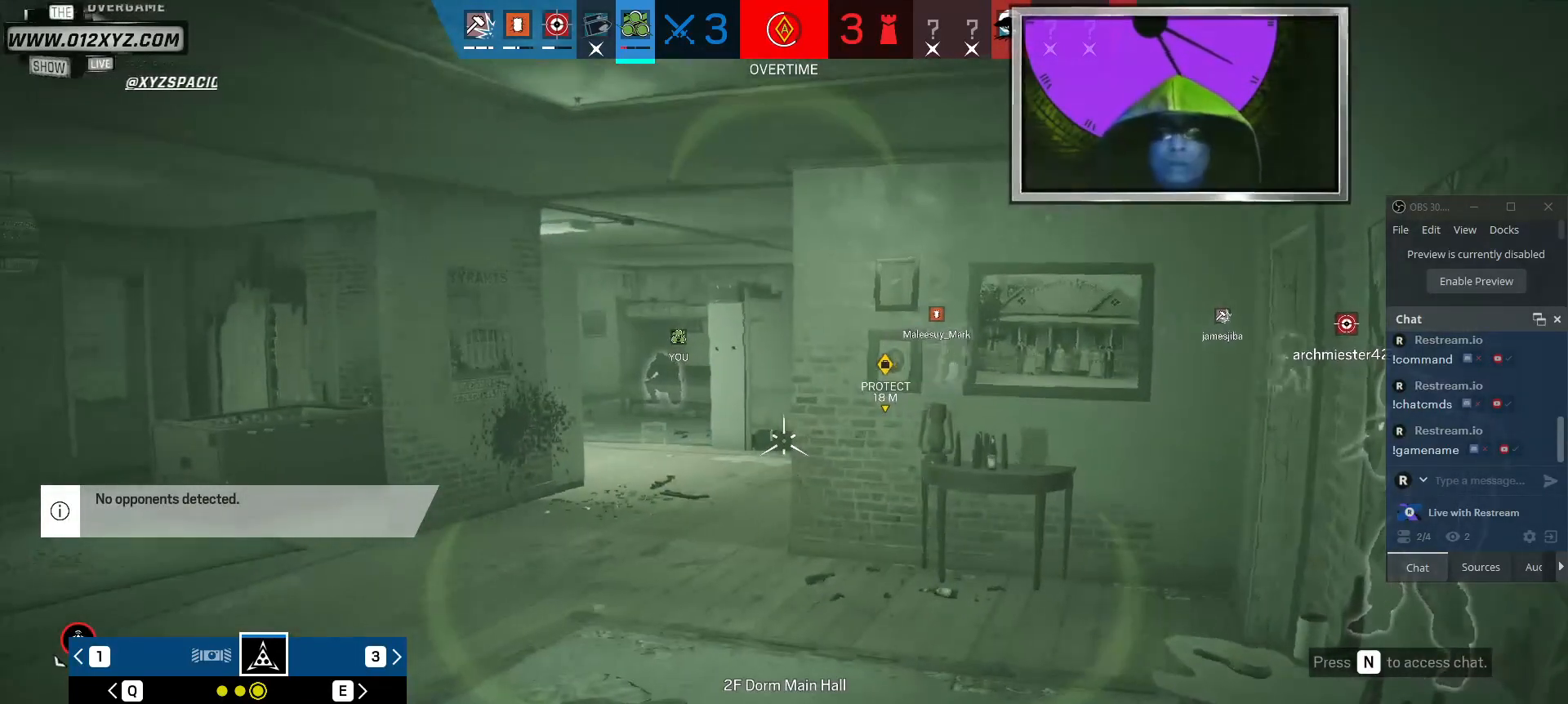
{"keys": [], "mouse": [], "events": []}
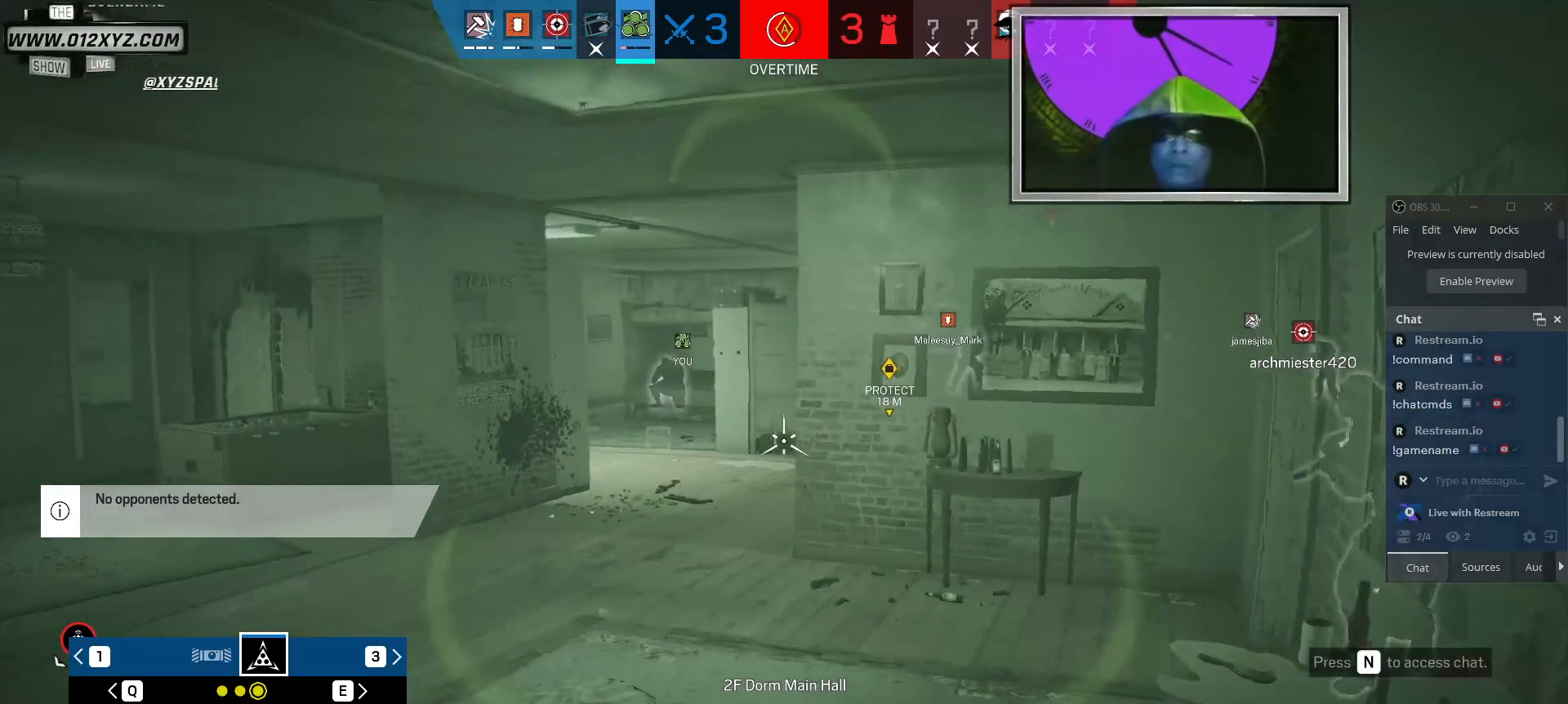
{"keys": [], "mouse": [], "events": []}
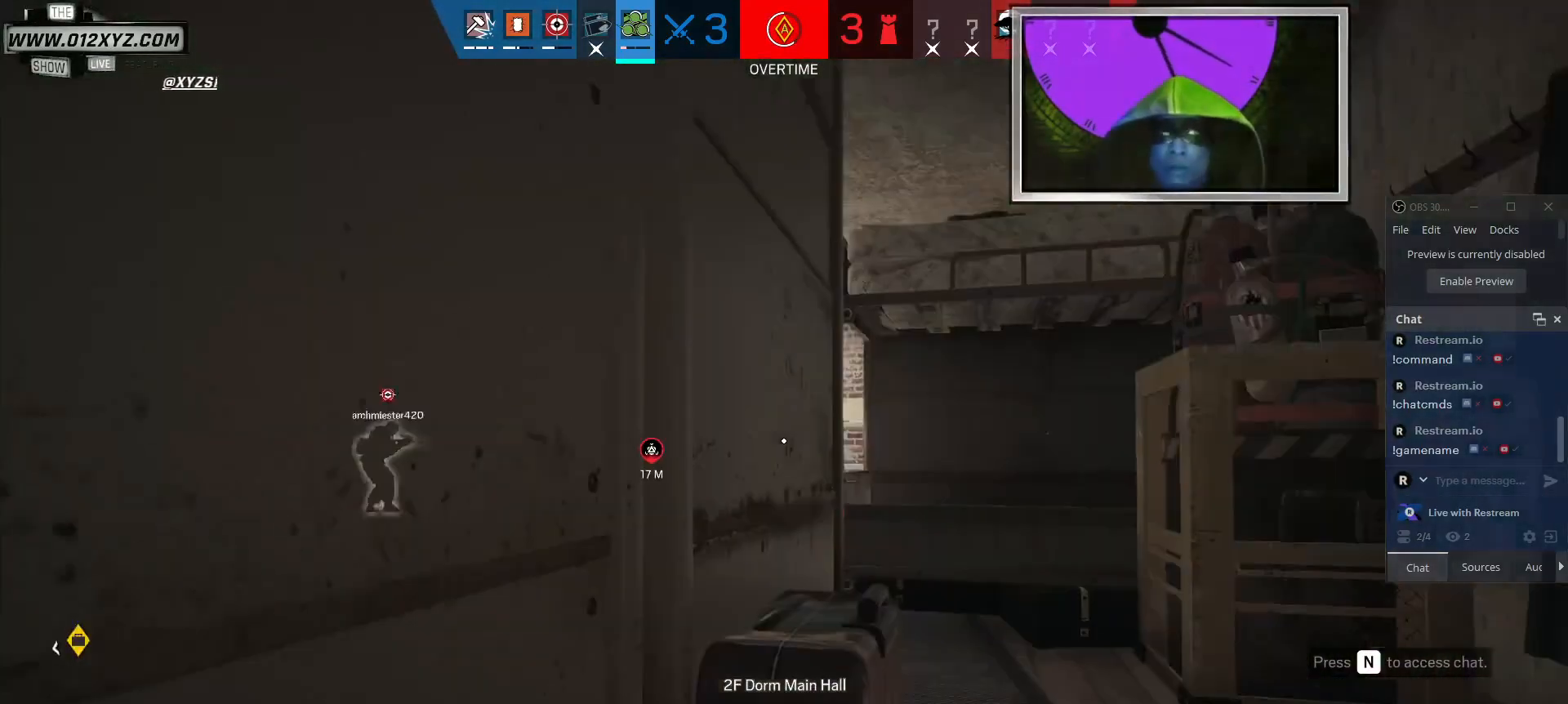
{"keys": [], "mouse": [], "events": []}
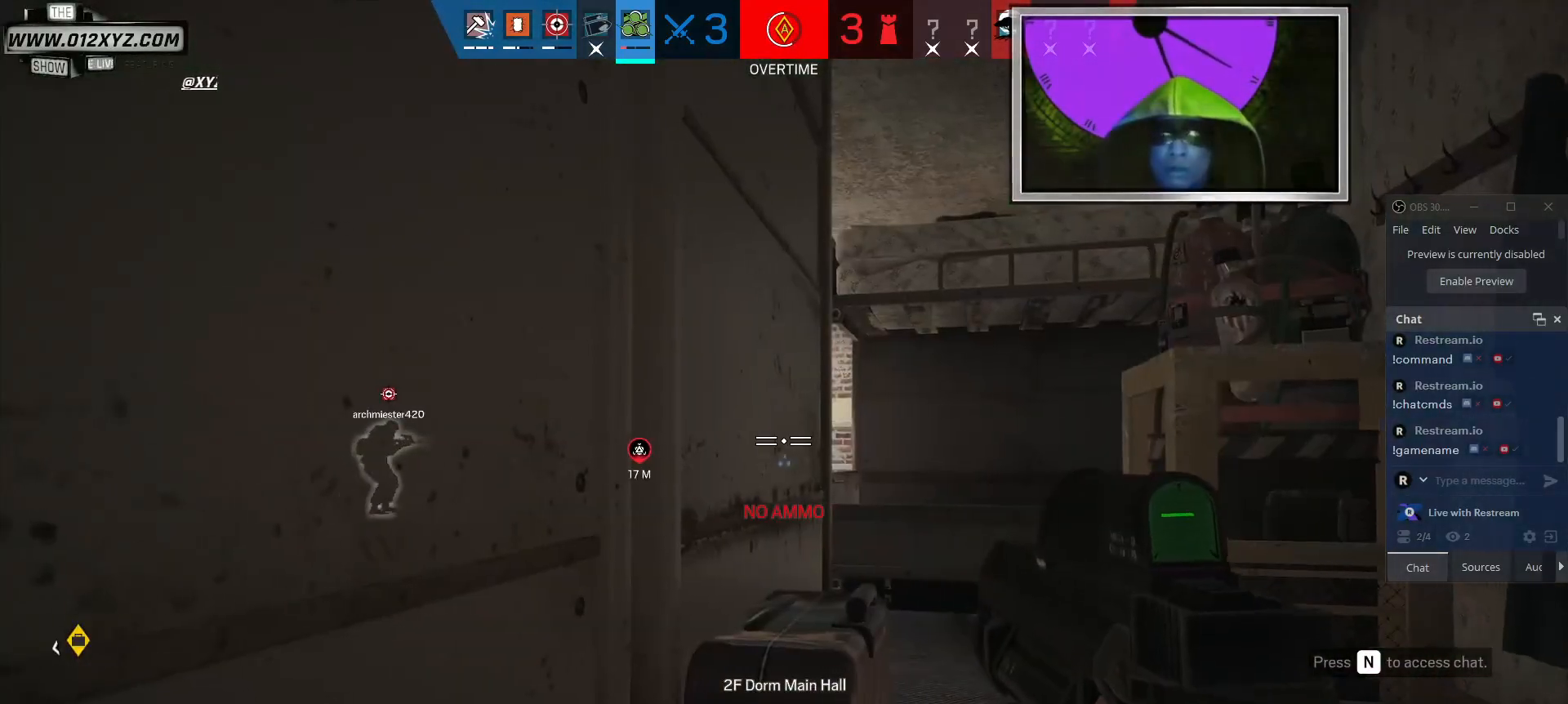
{"keys": [], "mouse": [], "events": [[100, "r", "down"], [167, "r", "up"]]}
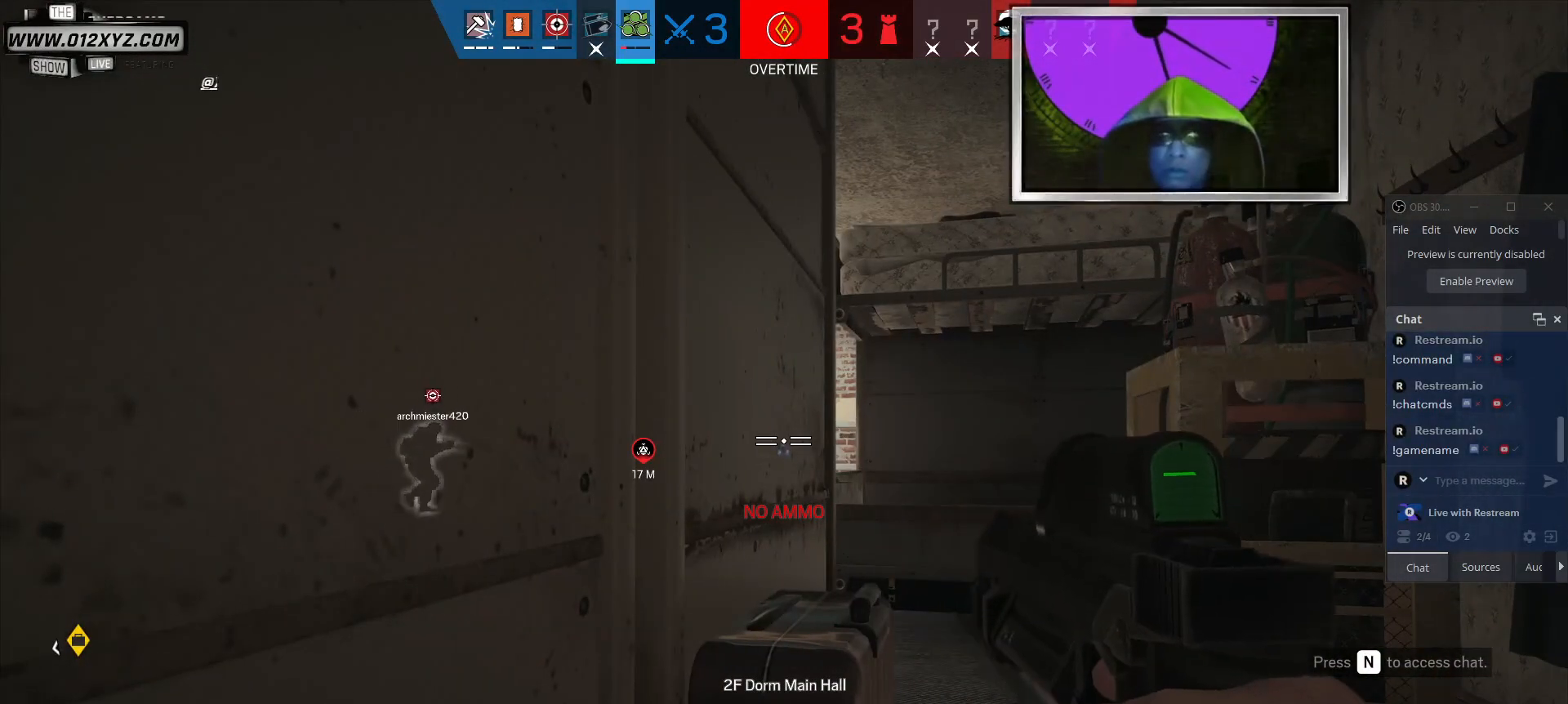
{"keys": [], "mouse": [], "events": [[367, "r", "down"], [500, "r", "up"]]}
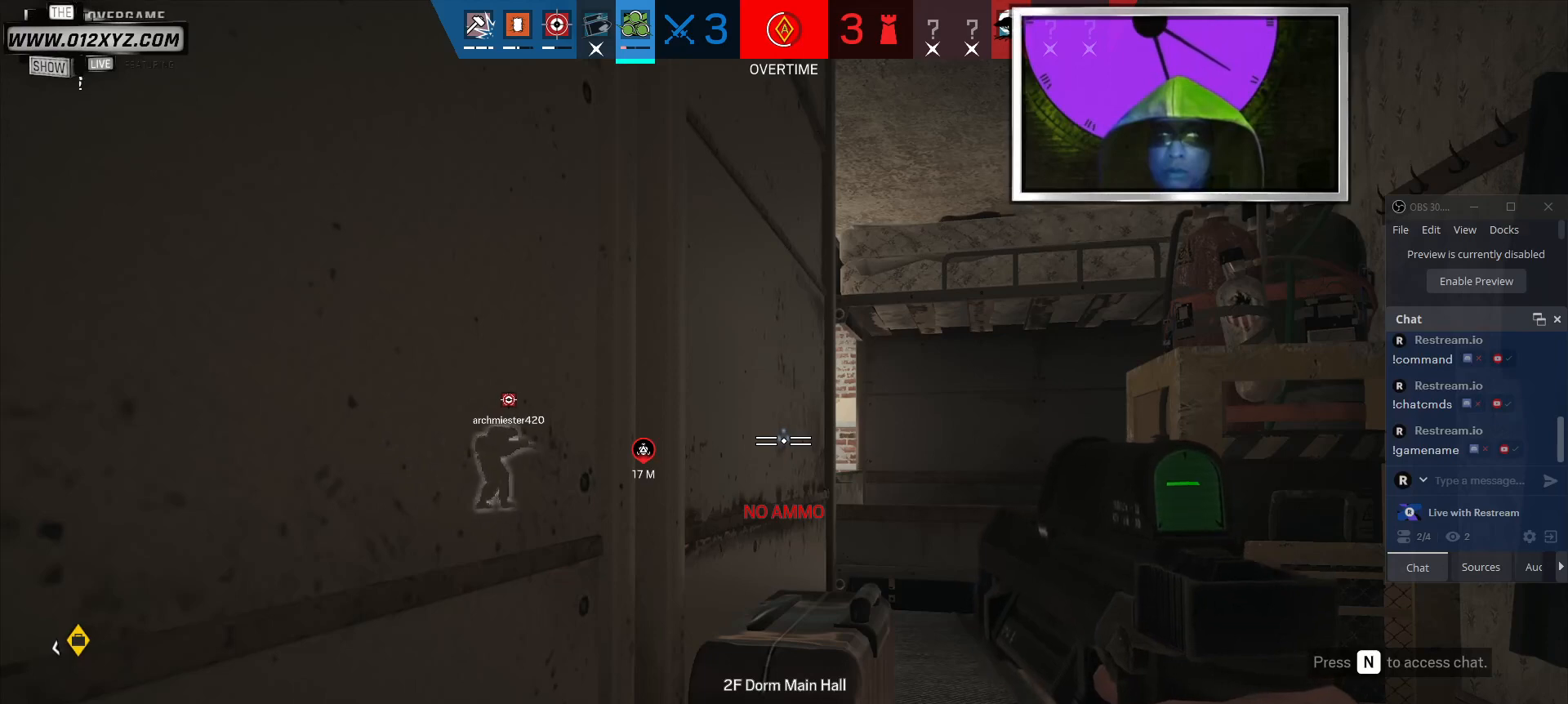
{"keys": [], "mouse": [], "events": []}
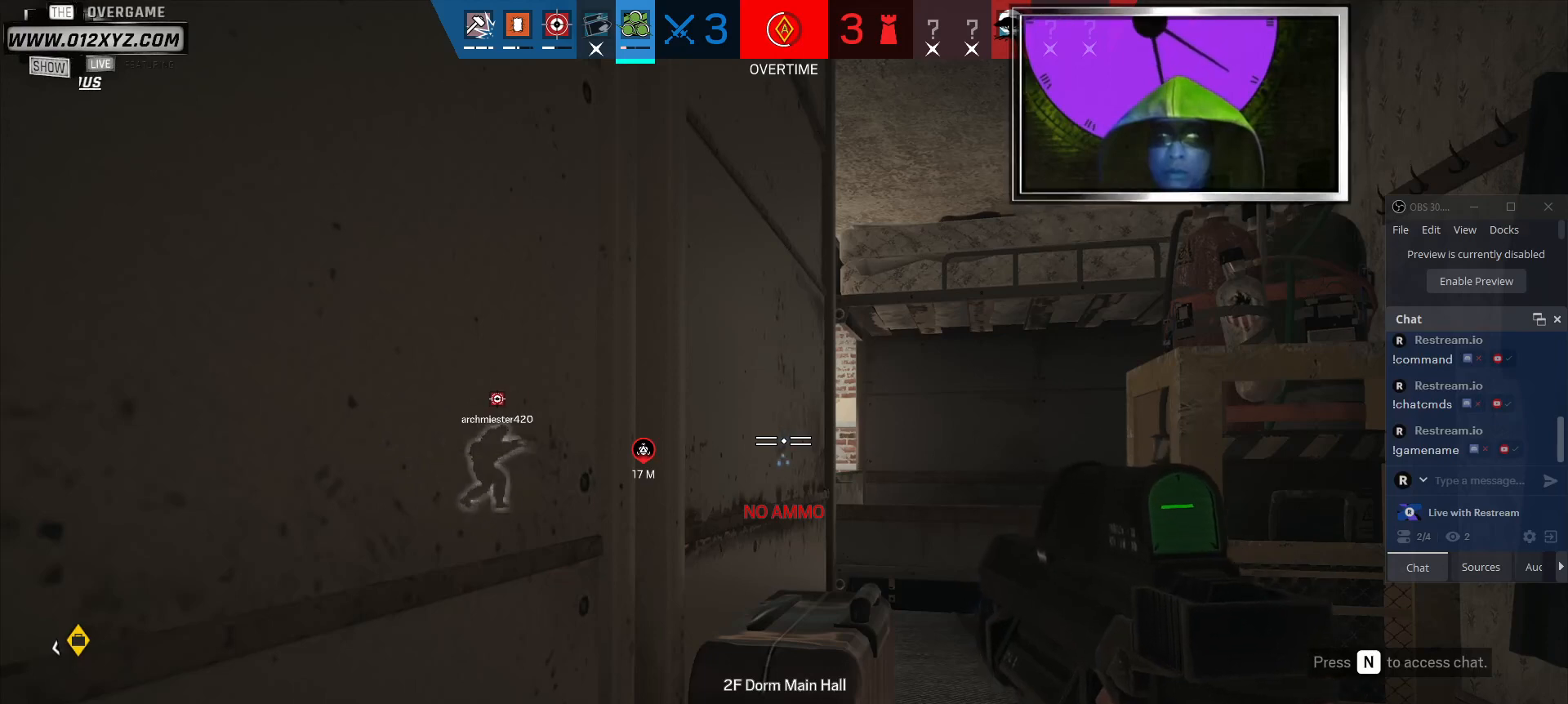
{"keys": [], "mouse": [], "events": [[100, "1", "down"], [234, "1", "up"]]}
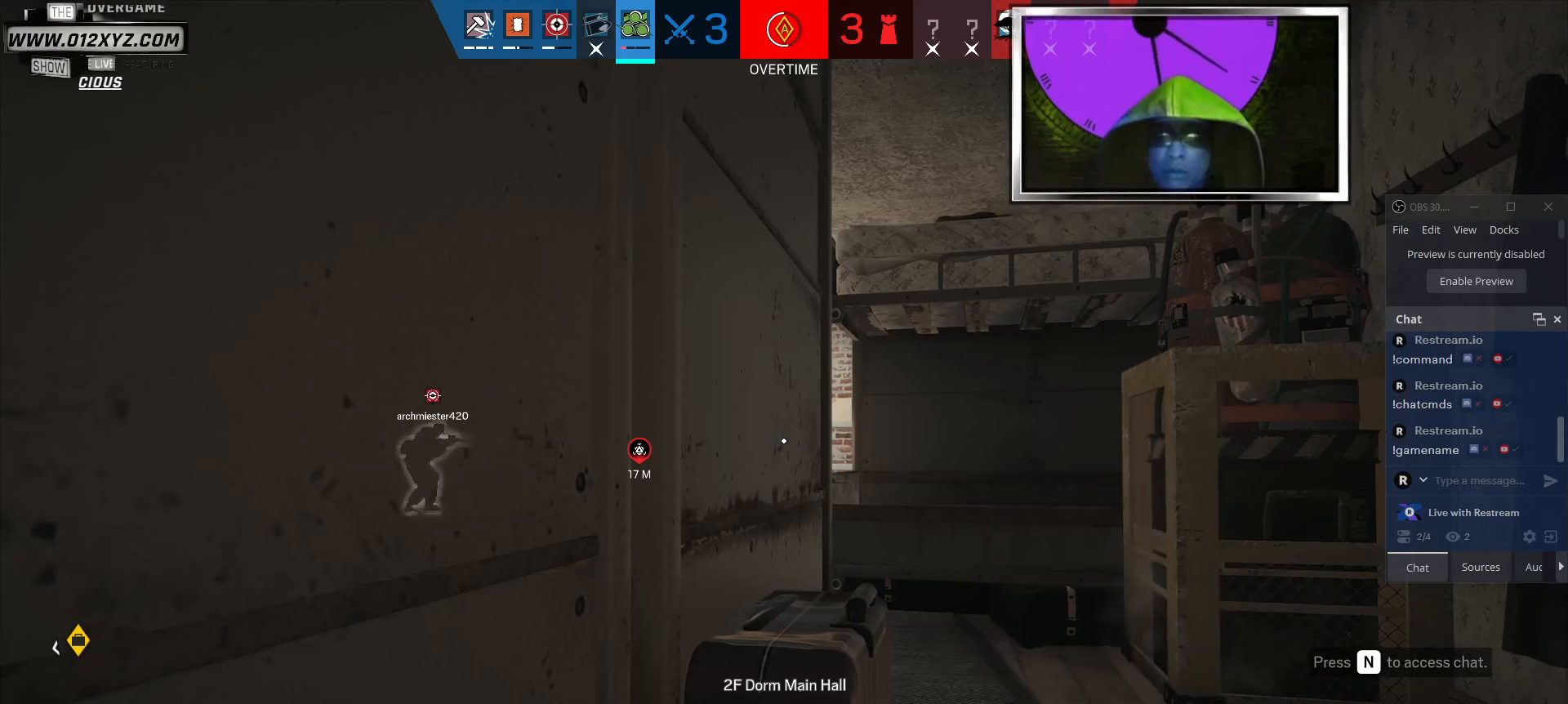
{"keys": [], "mouse": [], "events": []}
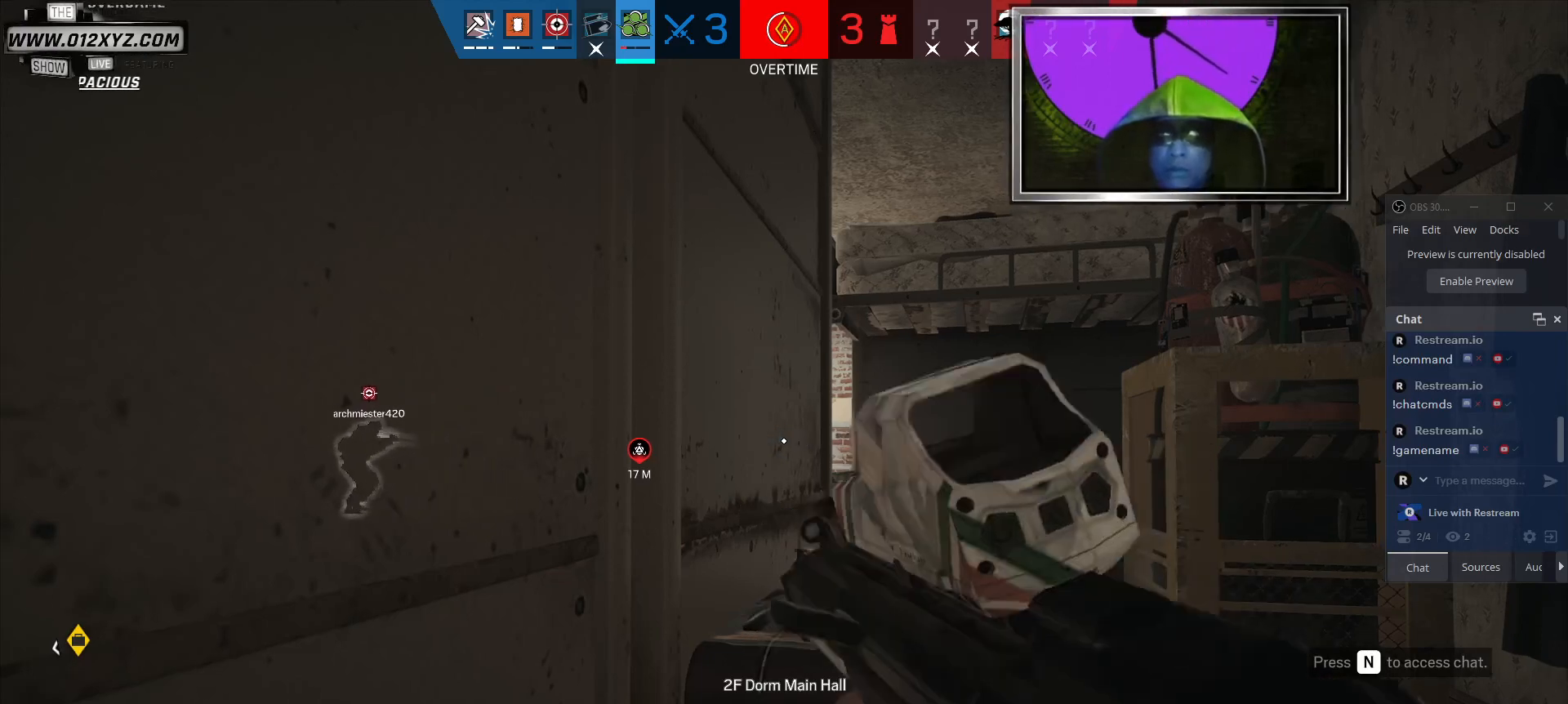
{"keys": [], "mouse": [], "events": [[367, "mouse_right", "down"], [467, "mouse_right", "up"]]}
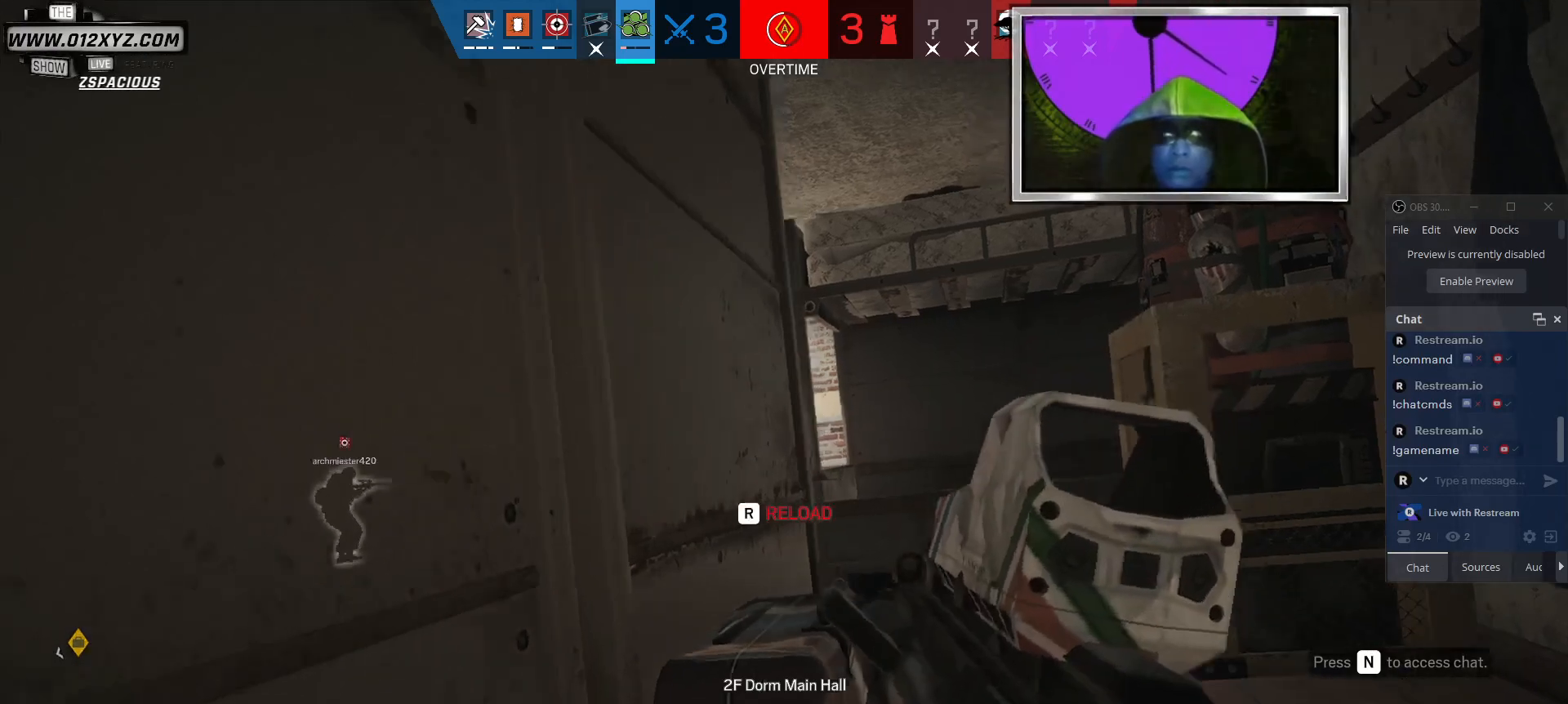
{"keys": [], "mouse": [], "events": []}
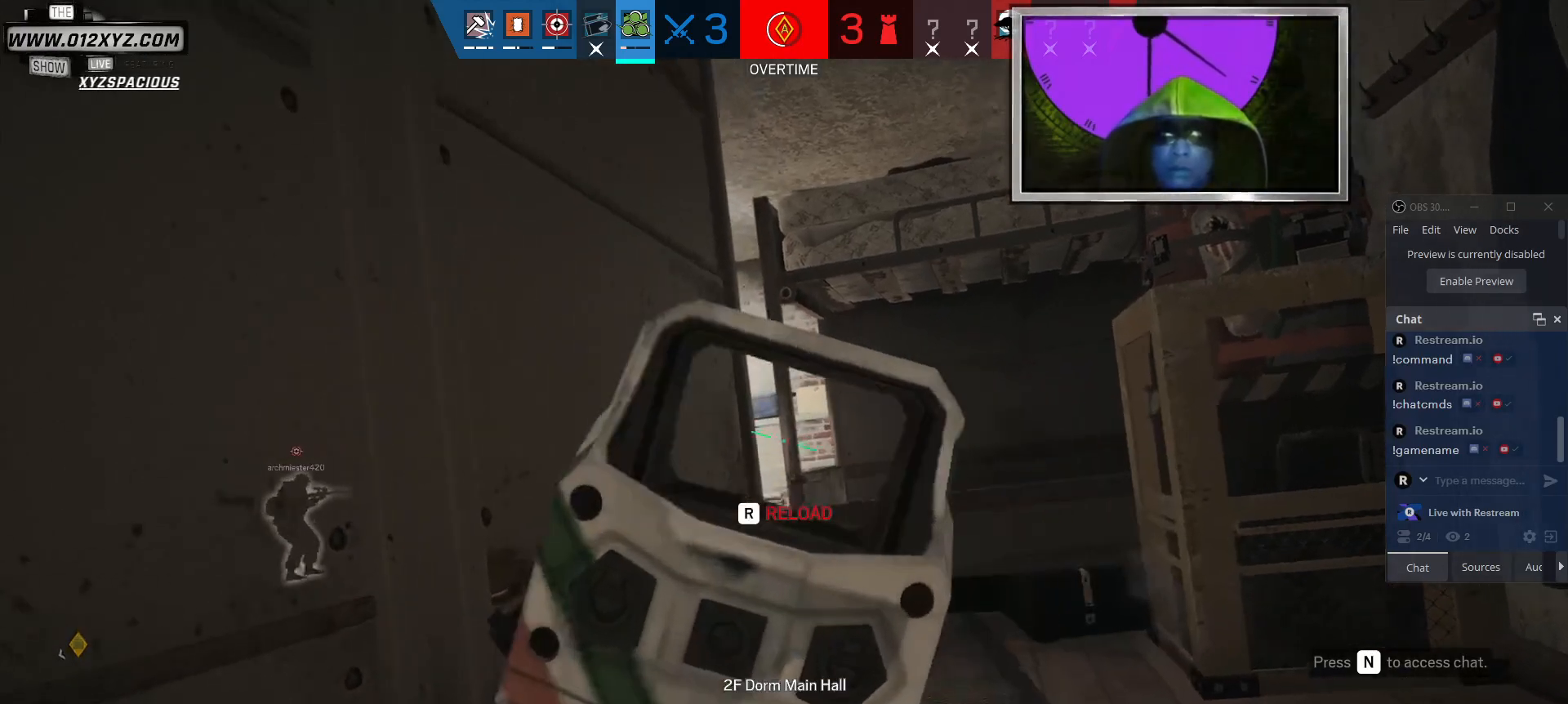
{"keys": [], "mouse": [], "events": [[400, "r", "down"], [500, "r", "up"]]}
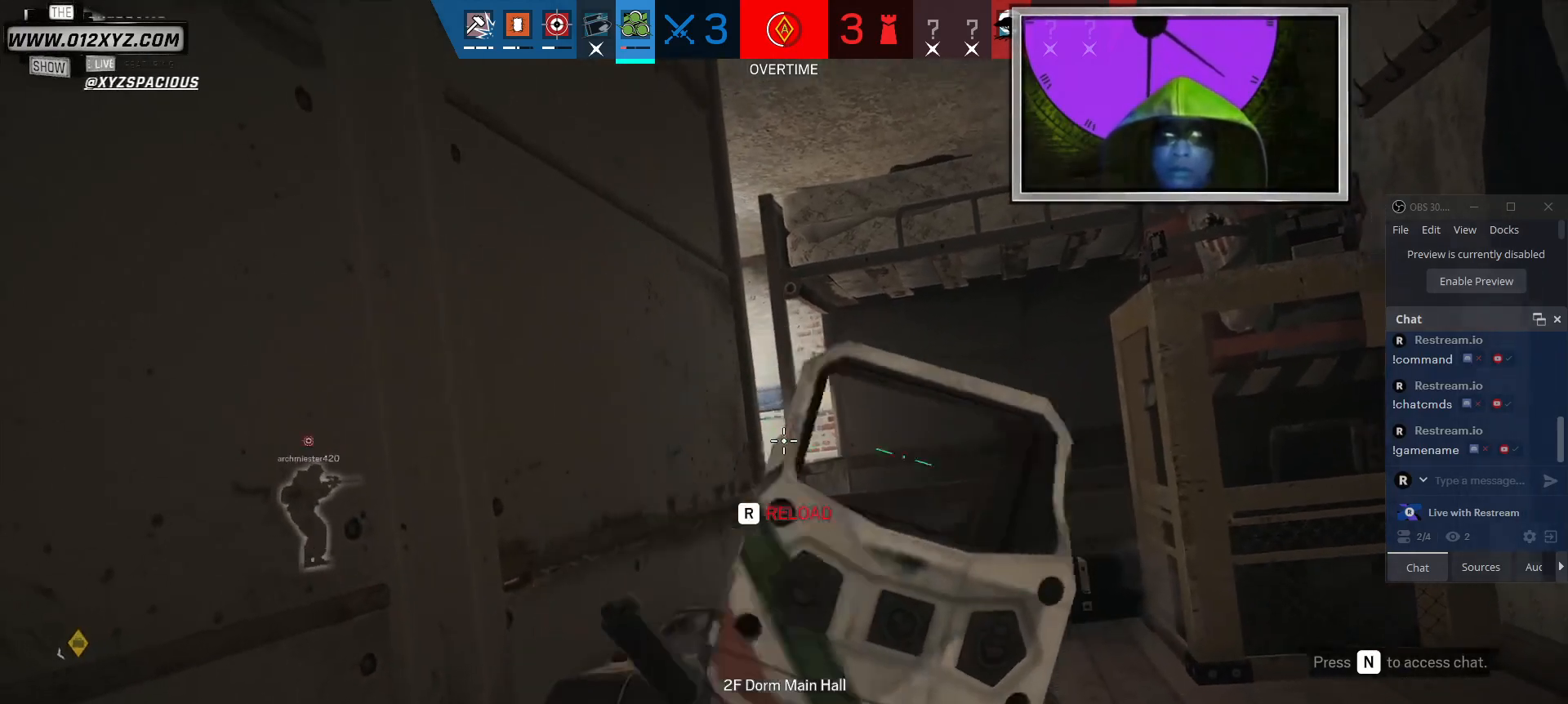
{"keys": [], "mouse": [], "events": []}
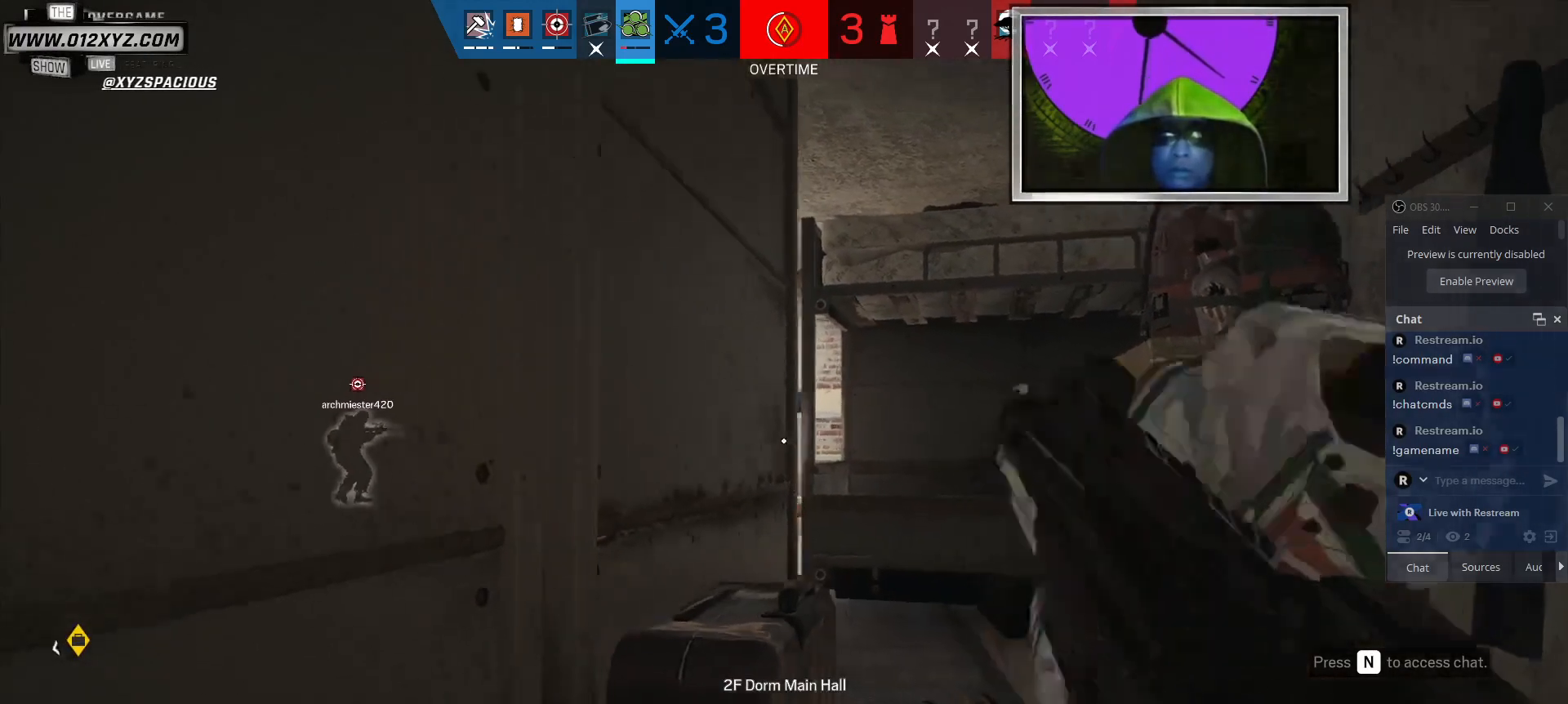
{"keys": [], "mouse": [], "events": []}
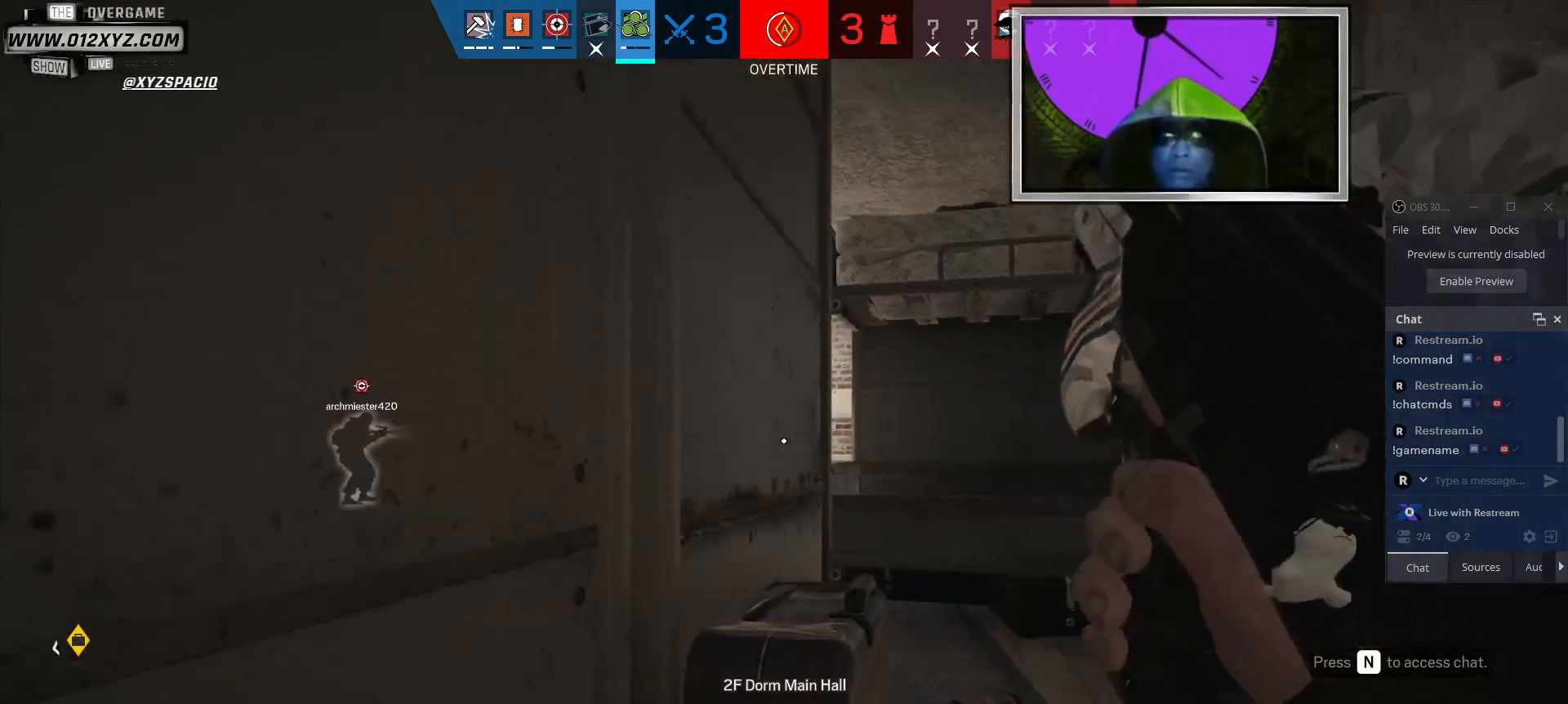
{"keys": [], "mouse": [], "events": []}
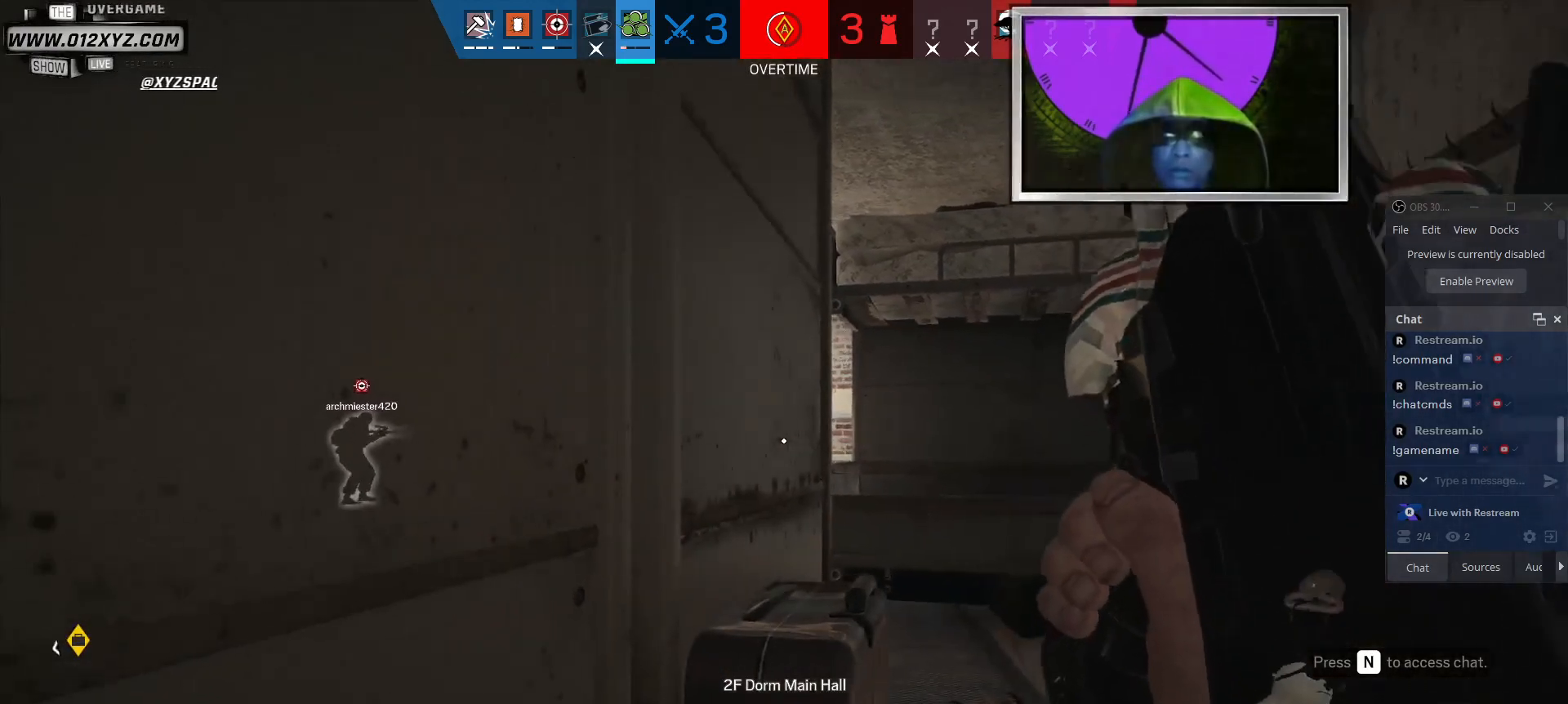
{"keys": [], "mouse": [], "events": []}
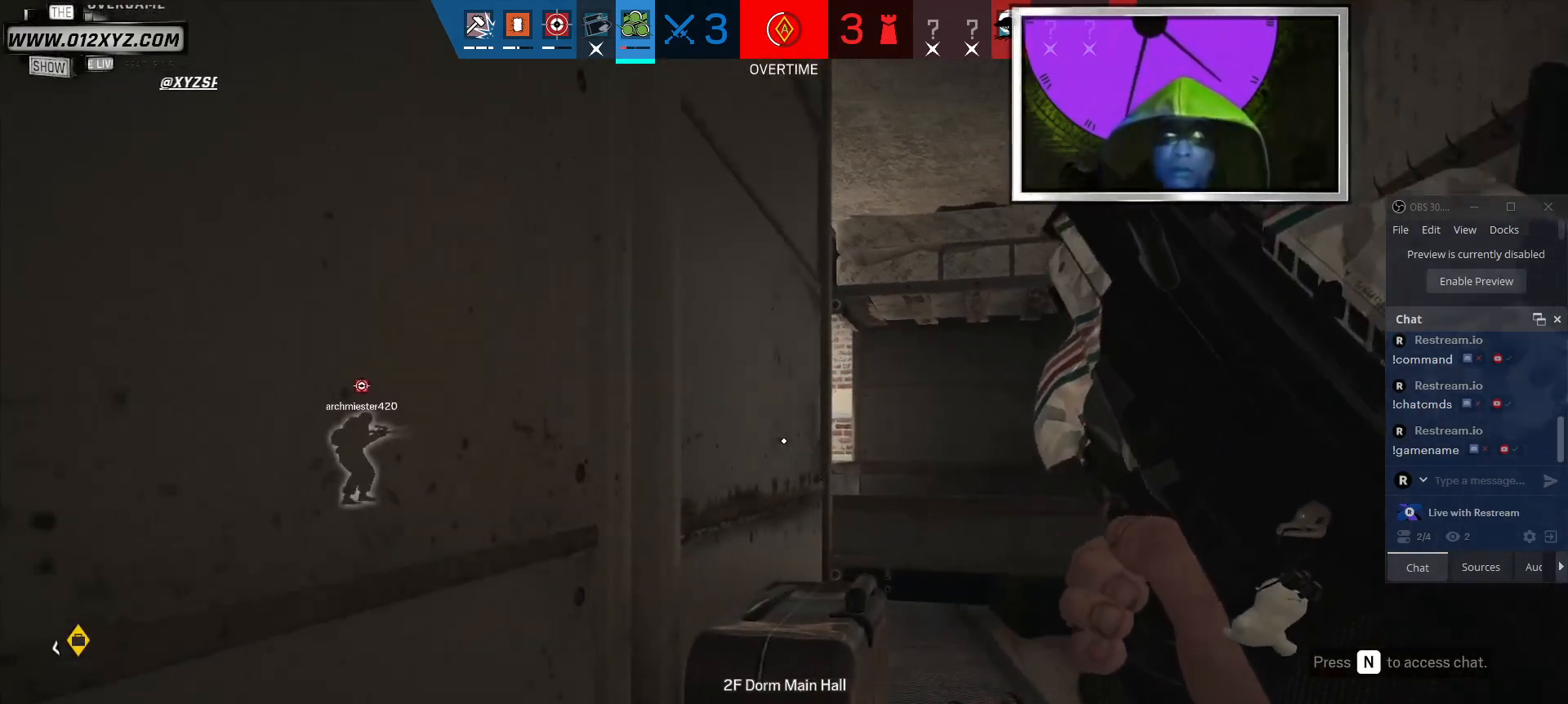
{"keys": [], "mouse": [], "events": []}
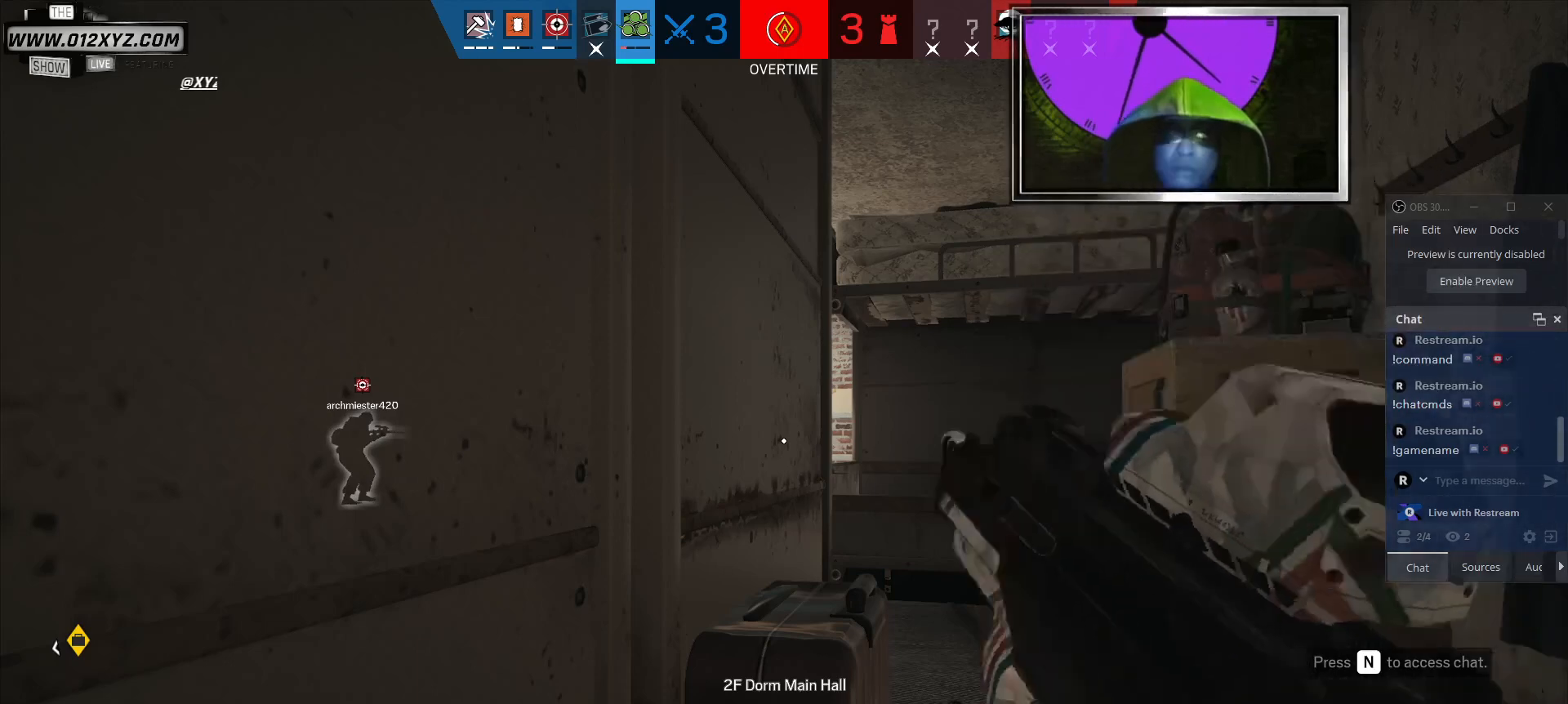
{"keys": [], "mouse": [], "events": [[100, "mouse_right", "down"], [267, "mouse_right", "up"]]}
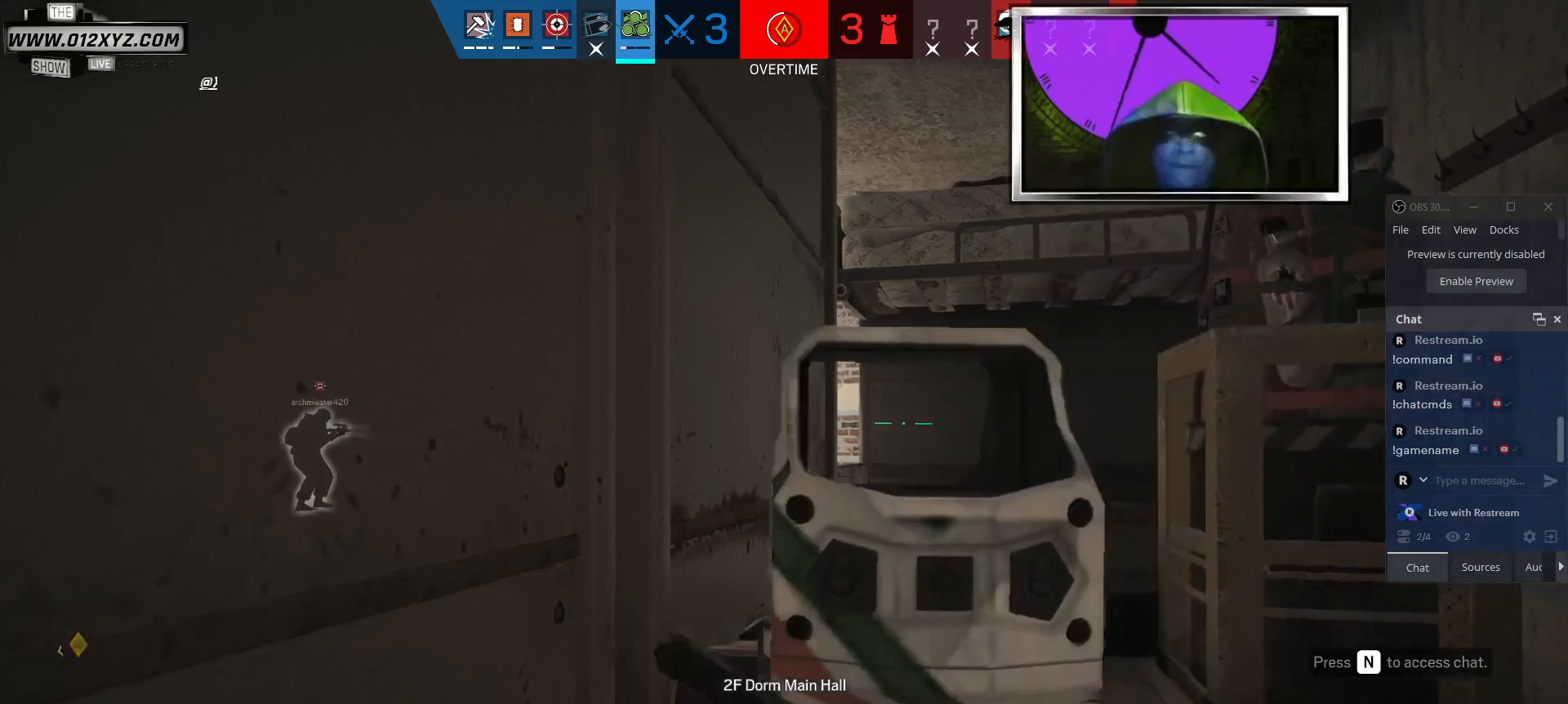
{"keys": [], "mouse": [], "events": []}
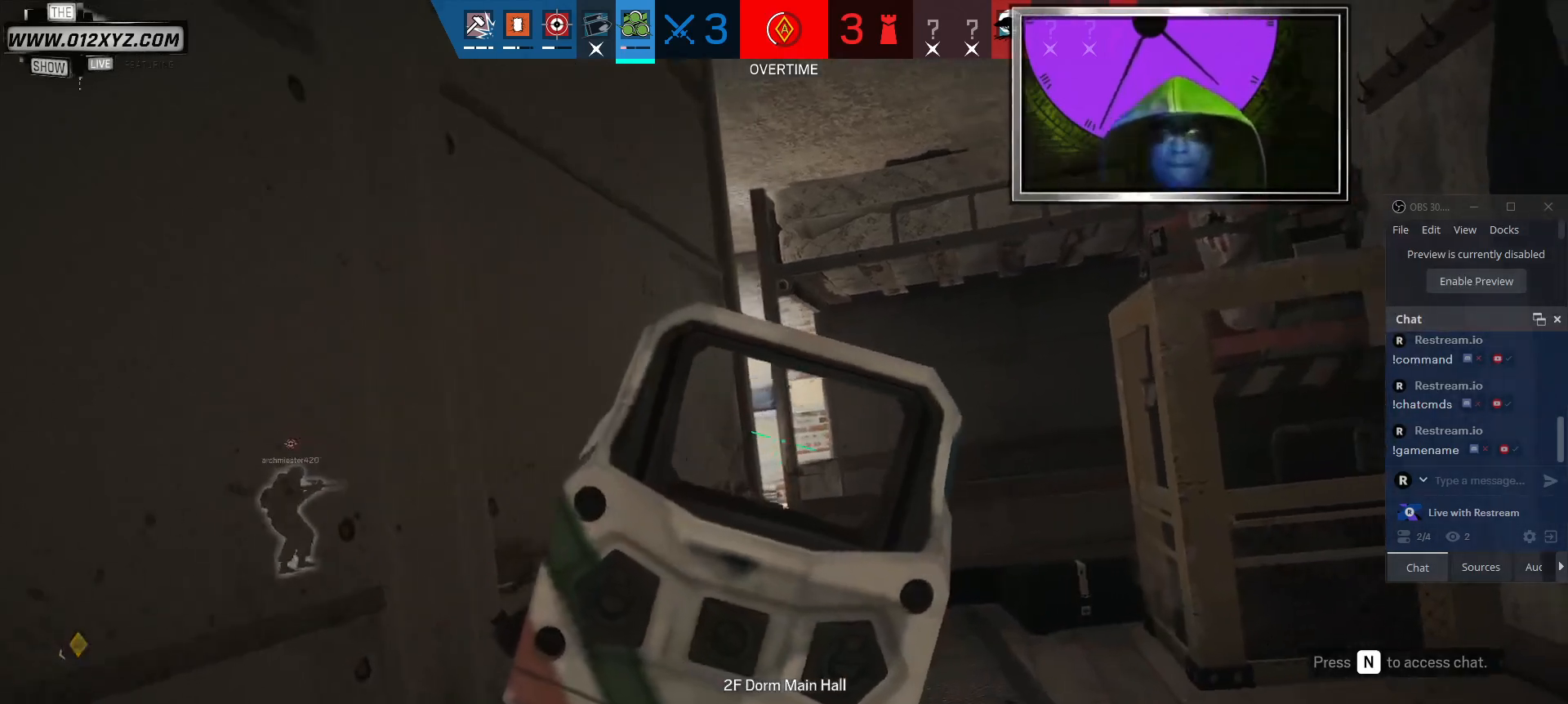
{"keys": [], "mouse": [], "events": []}
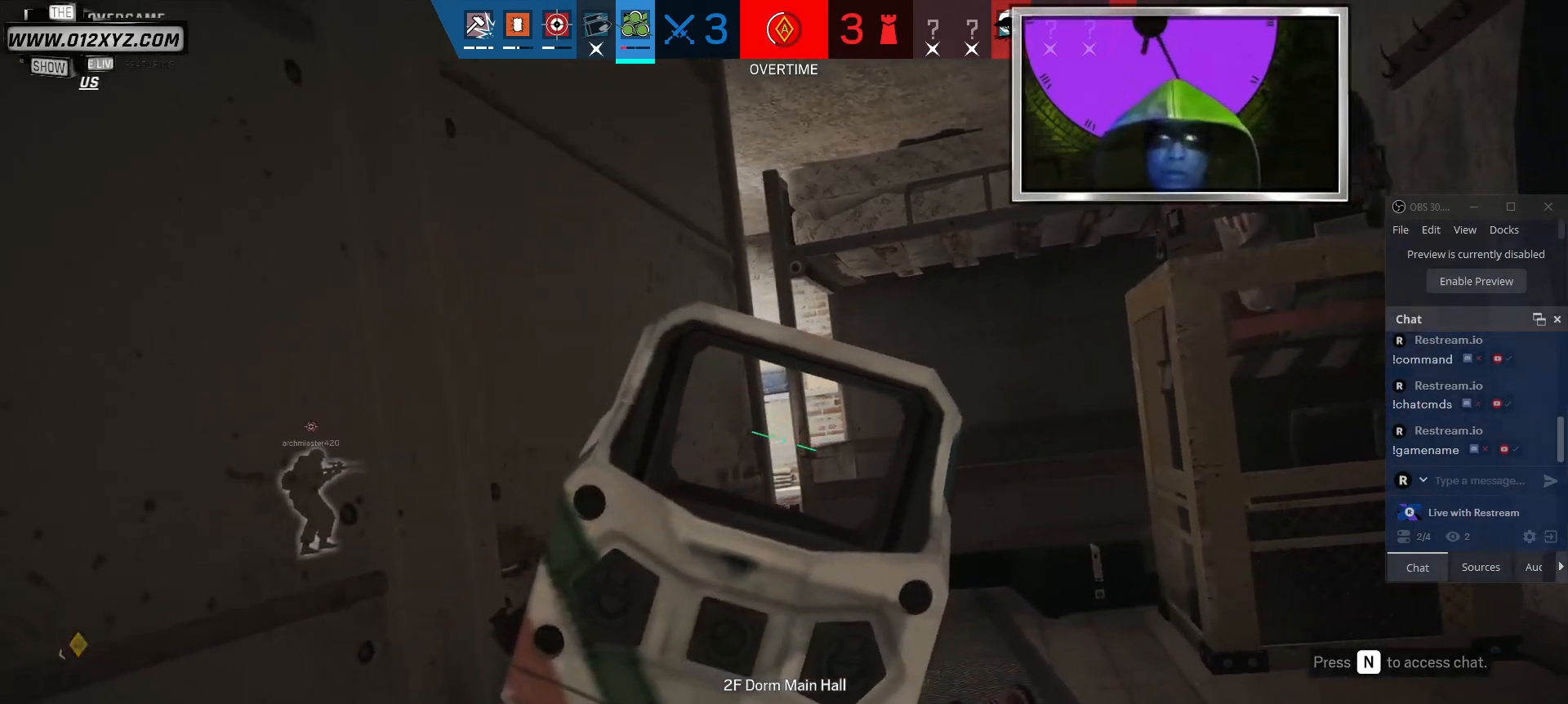
{"keys": [], "mouse": [], "events": [[167, "d", "down"], [267, "d", "up"]]}
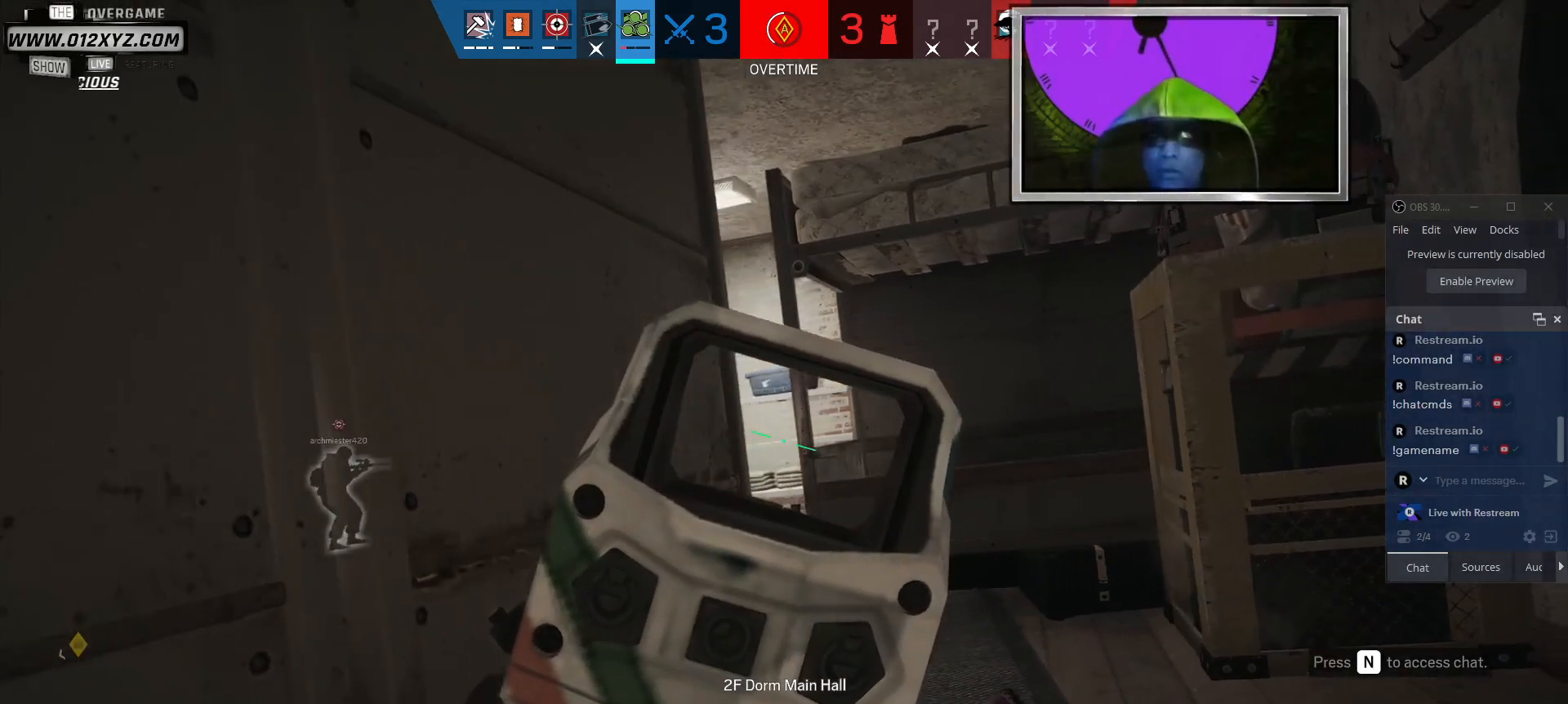
{"keys": [], "mouse": [], "events": [[67, "a", "down"], [200, "w", "down"], [234, "a", "up"], [334, "w", "up"]]}